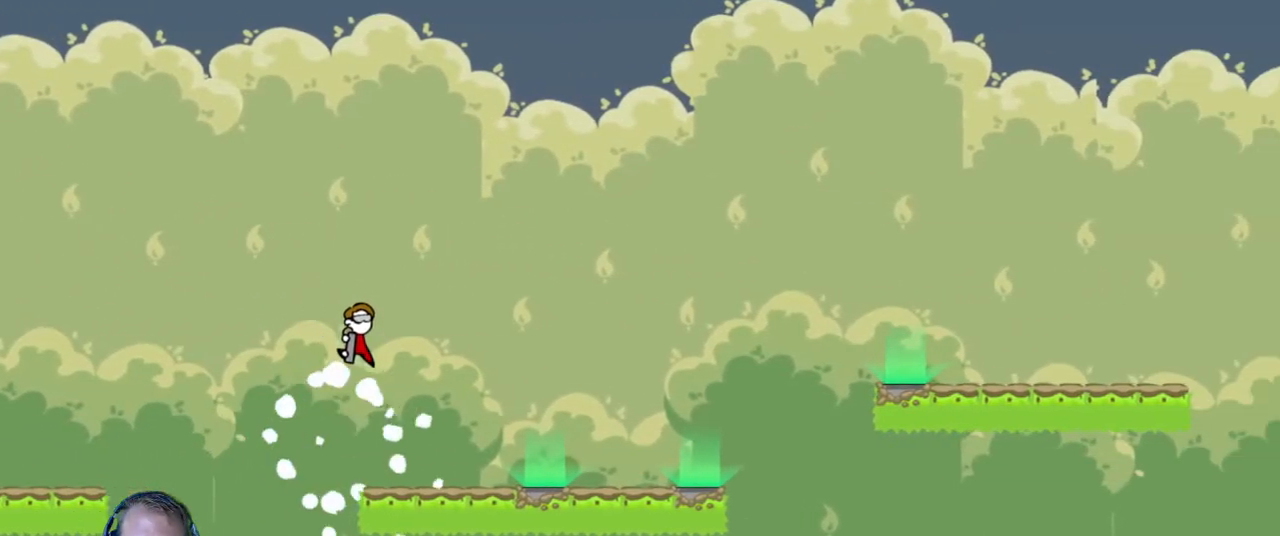
Gameplay with keyboard and mouse; each line is a JSON object with the keys and mouse buttons held at the frame after it. "events" lists presses ("down") and releases ("up") of "a", "d", "escape", "s", "w", "mouse_left" and "mouse_right" between this image and that frame as [ms after this image, input, new state], when the widget could be followed in between. "mouse_left", "mouse_right" = the "left", "right" buttons of the "mouse" list. No other keys are recorded. Mouse movement is not recorded.
{"keys": [], "mouse": [], "events": []}
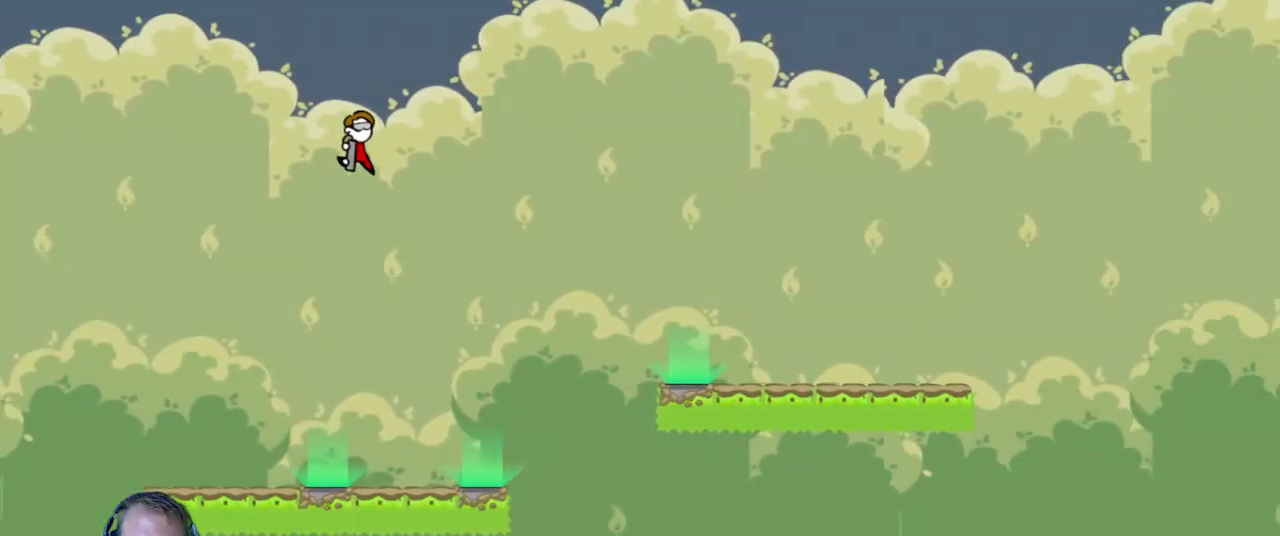
{"keys": [], "mouse": [], "events": []}
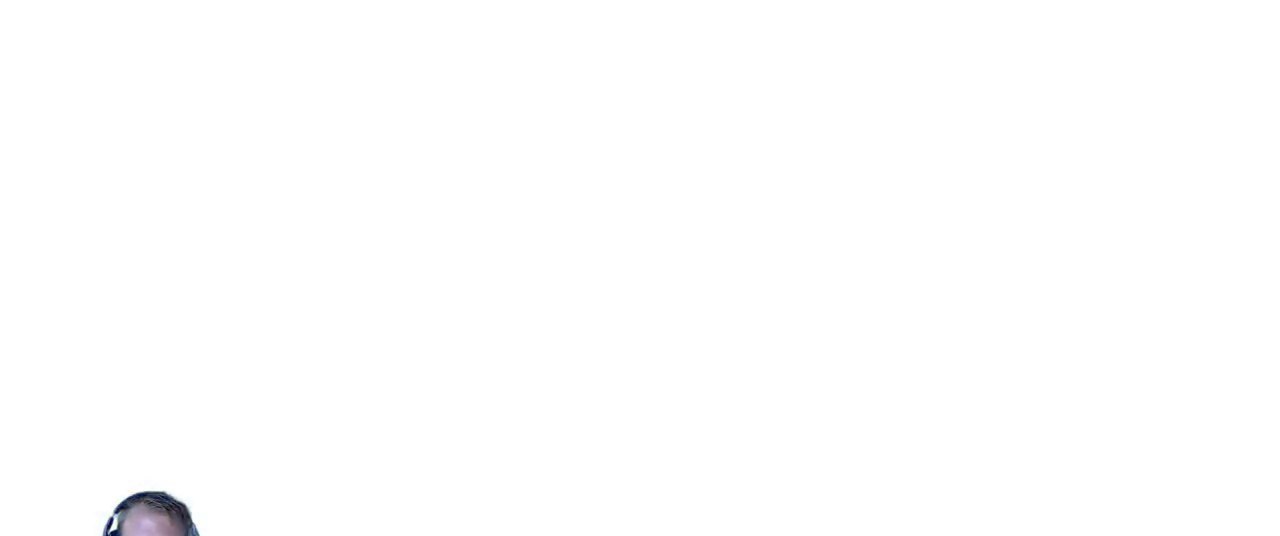
{"keys": [], "mouse": [], "events": []}
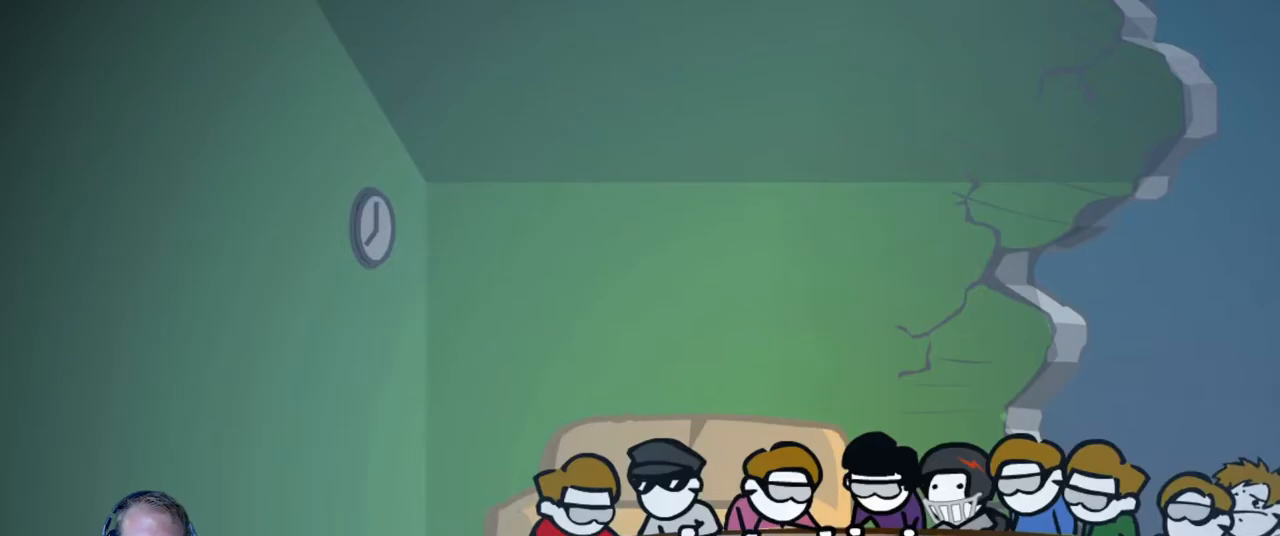
{"keys": [], "mouse": [], "events": [[83, "escape", "down"], [167, "escape", "up"], [267, "escape", "down"], [317, "escape", "up"], [350, "escape", "down"], [400, "escape", "up"]]}
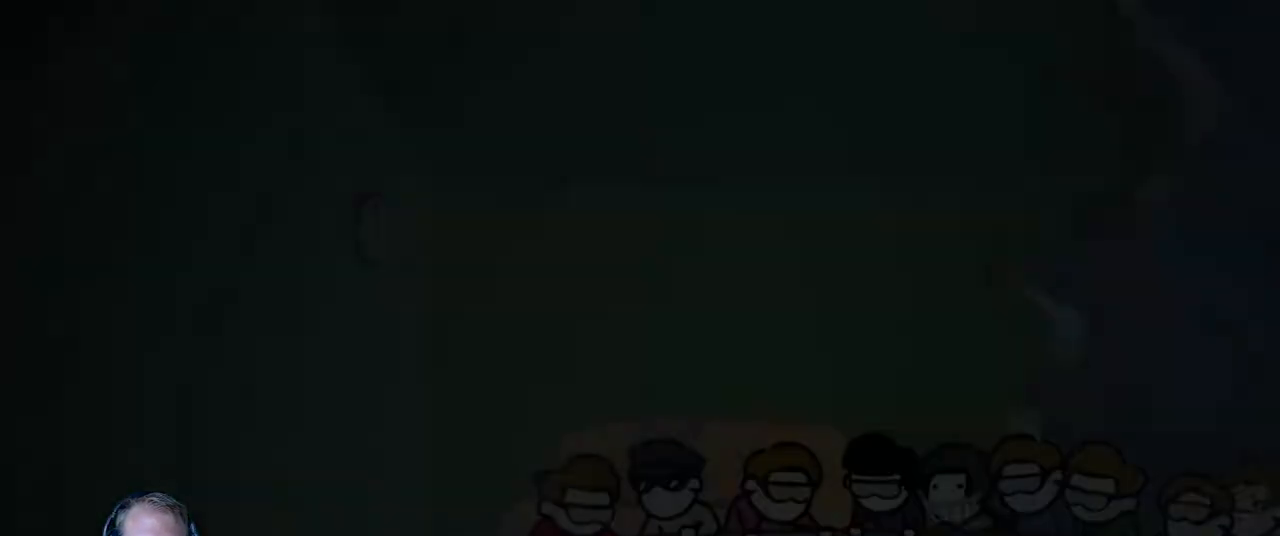
{"keys": [], "mouse": [], "events": []}
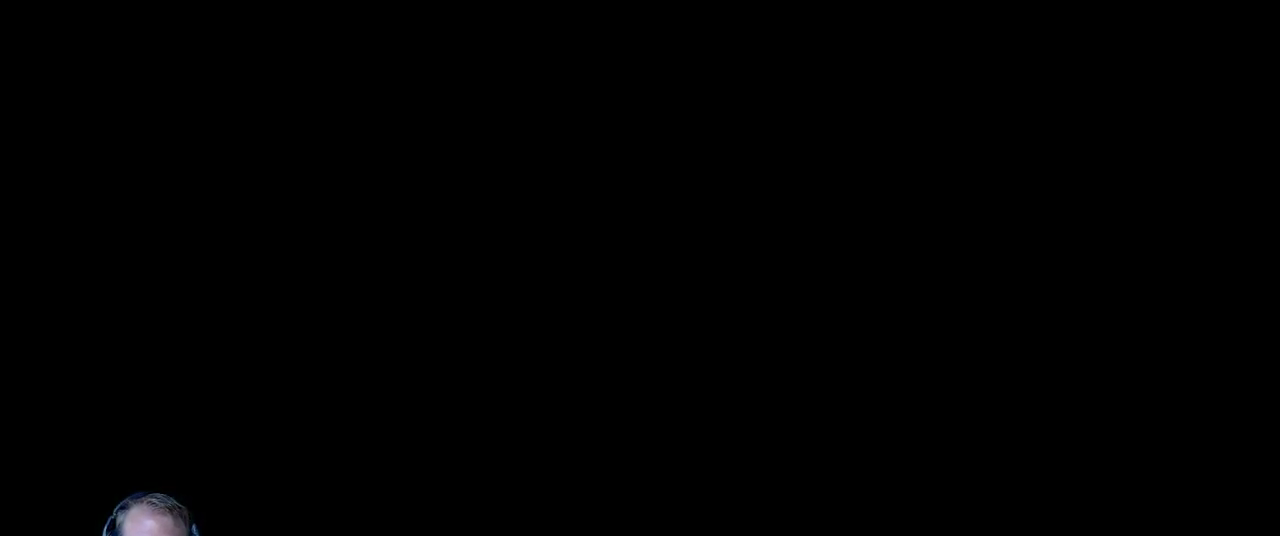
{"keys": ["d"], "mouse": [], "events": [[100, "d", "down"]]}
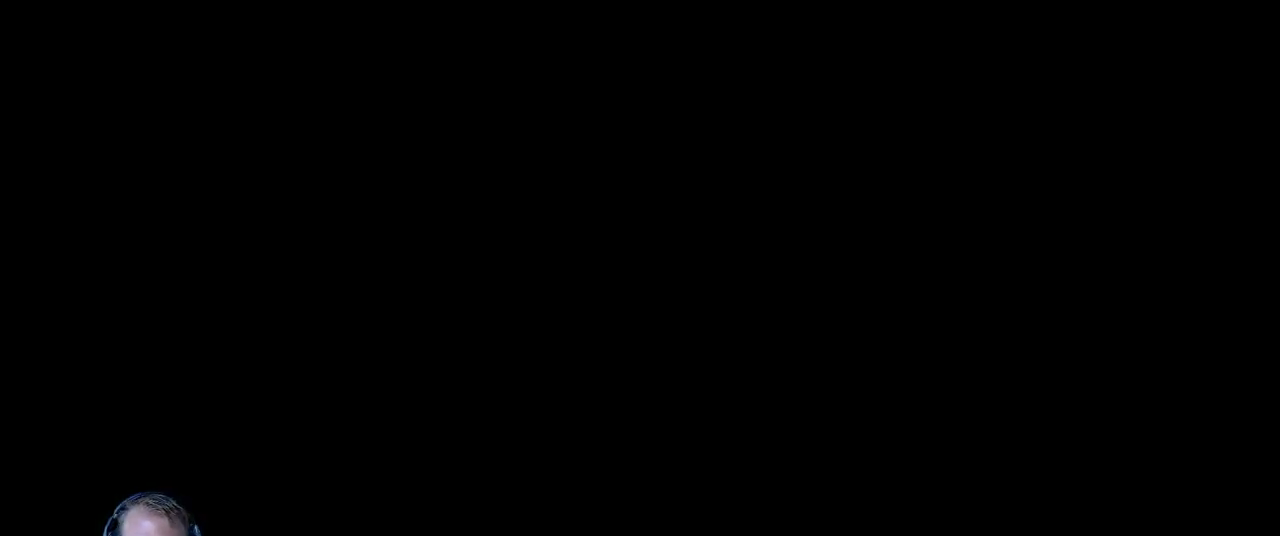
{"keys": ["d"], "mouse": [], "events": []}
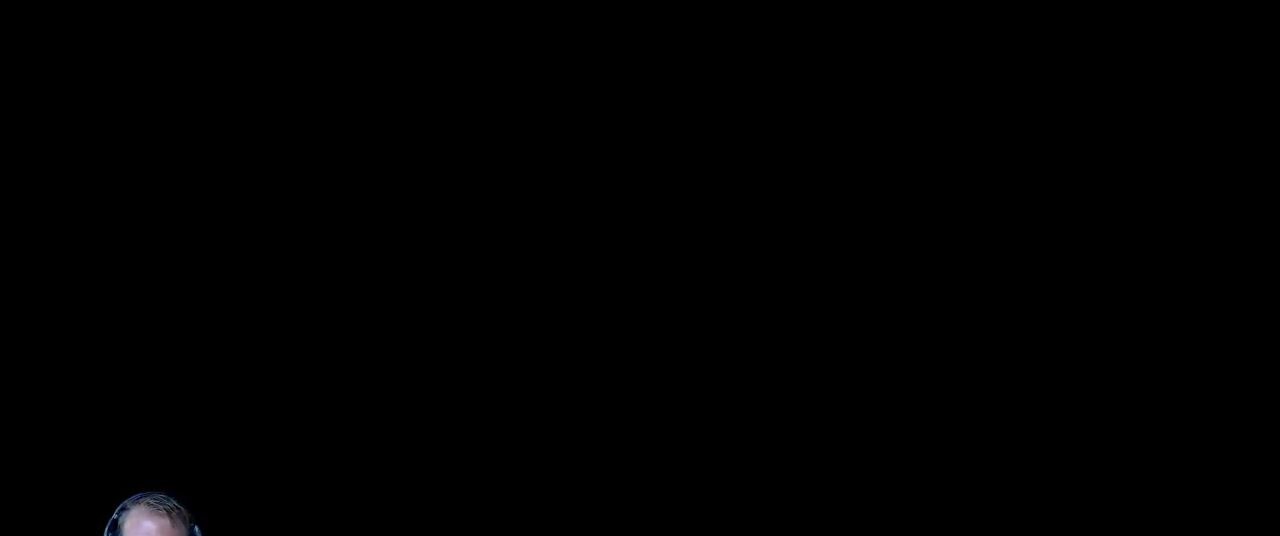
{"keys": ["d"], "mouse": [], "events": []}
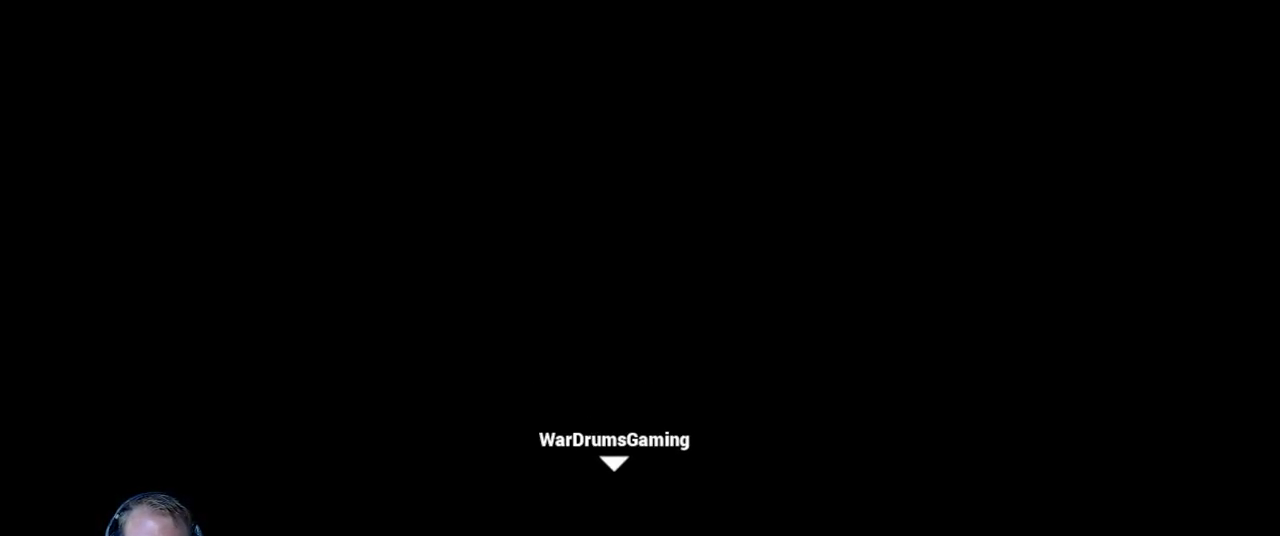
{"keys": ["d"], "mouse": ["left"], "events": [[383, "w", "down"], [433, "mouse_left", "down"], [483, "w", "up"]]}
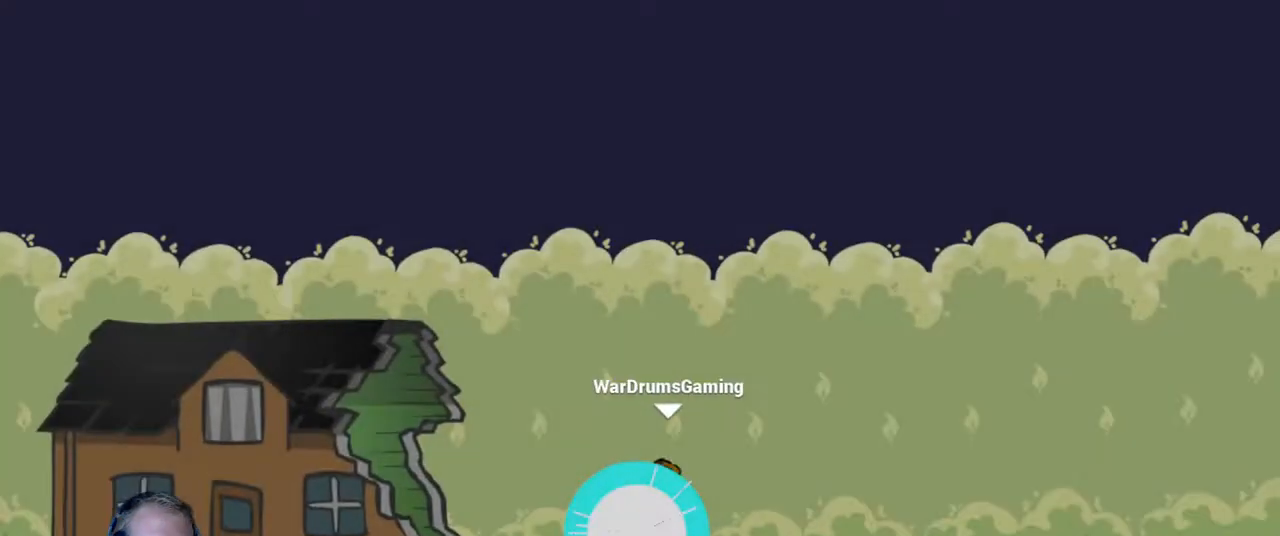
{"keys": ["d"], "mouse": ["left"], "events": []}
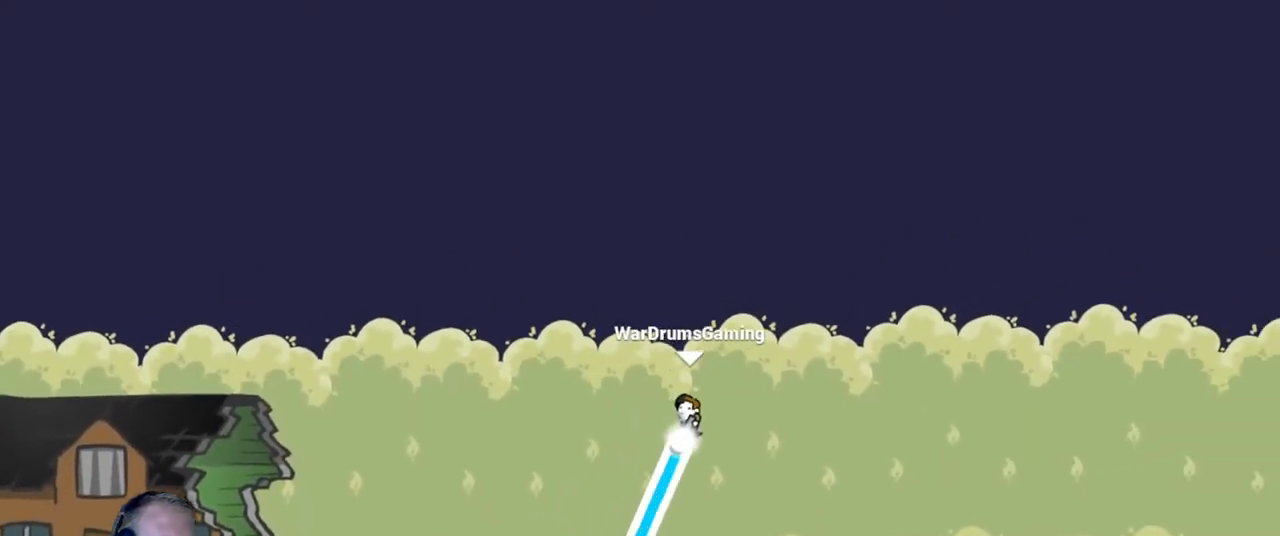
{"keys": ["d"], "mouse": ["left"], "events": [[50, "mouse_right", "down"], [233, "mouse_right", "up"]]}
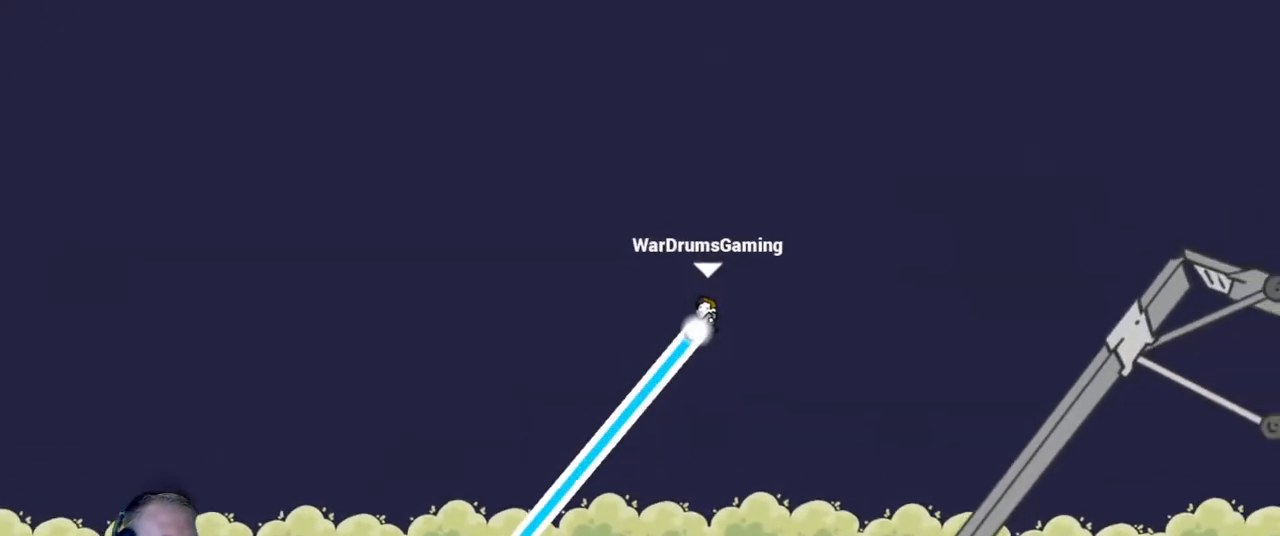
{"keys": ["d"], "mouse": ["left"], "events": []}
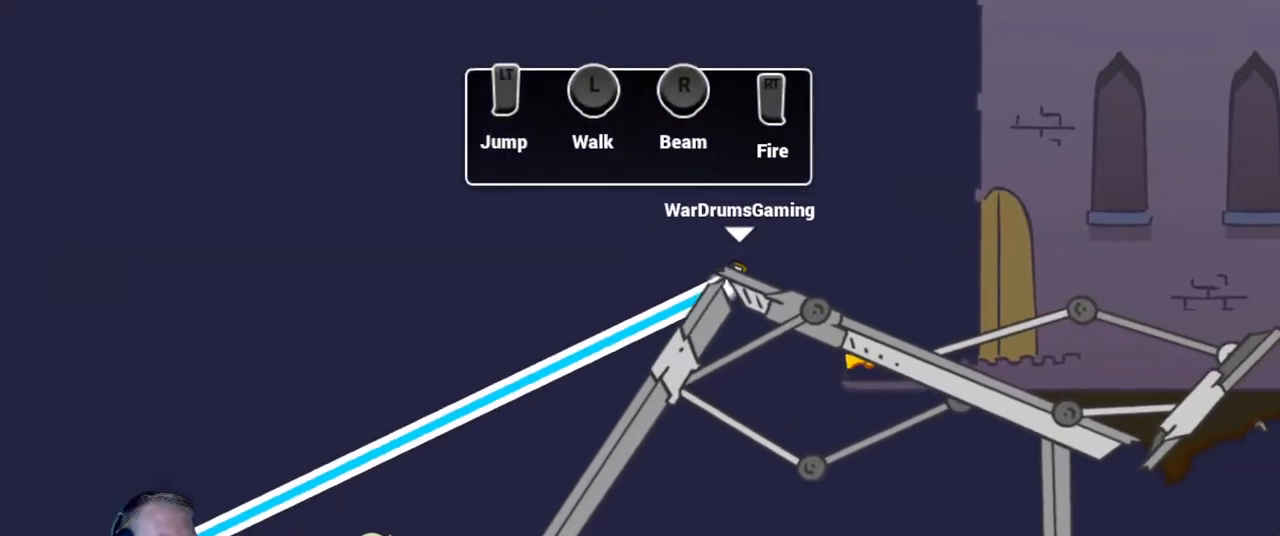
{"keys": ["d"], "mouse": [], "events": [[33, "mouse_left", "up"]]}
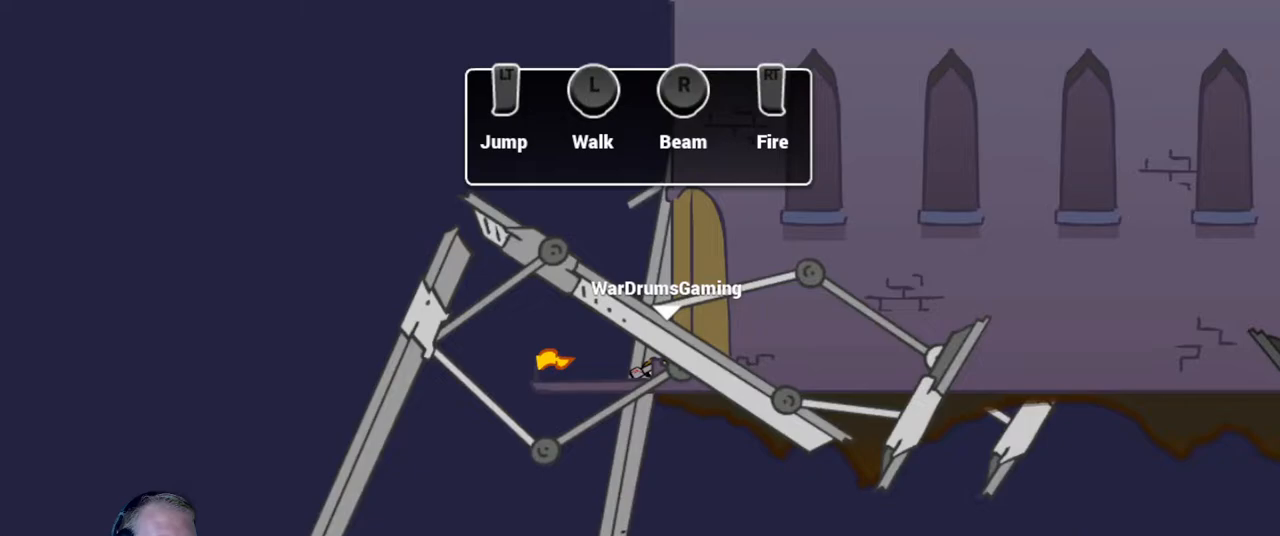
{"keys": ["d"], "mouse": [], "events": [[183, "mouse_right", "down"], [267, "mouse_right", "up"], [417, "mouse_right", "down"], [467, "mouse_right", "up"]]}
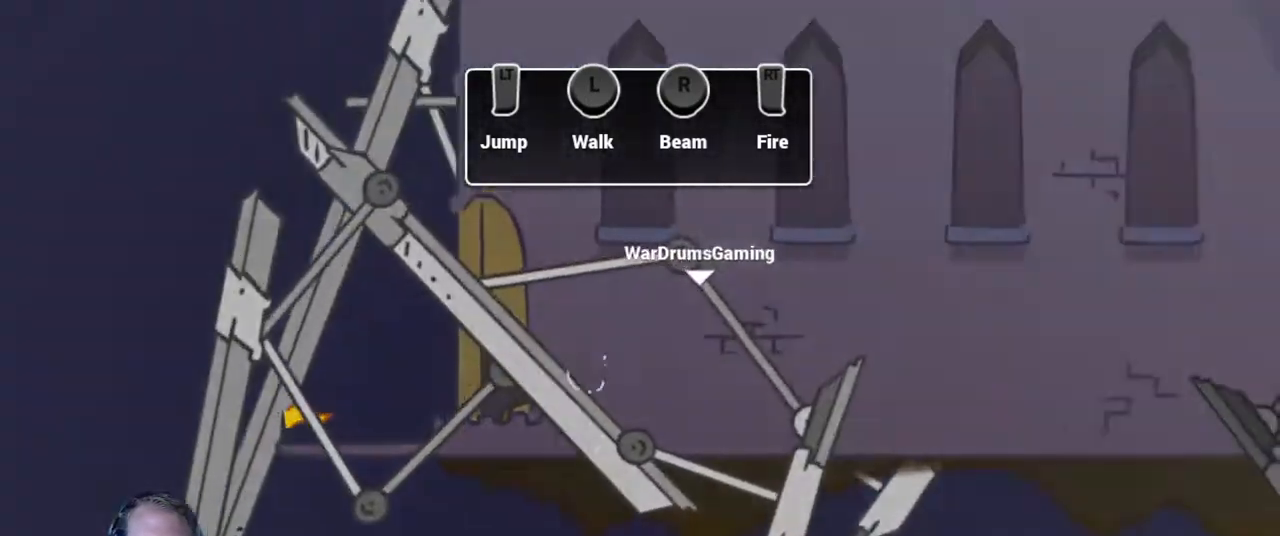
{"keys": [], "mouse": [], "events": [[67, "d", "up"]]}
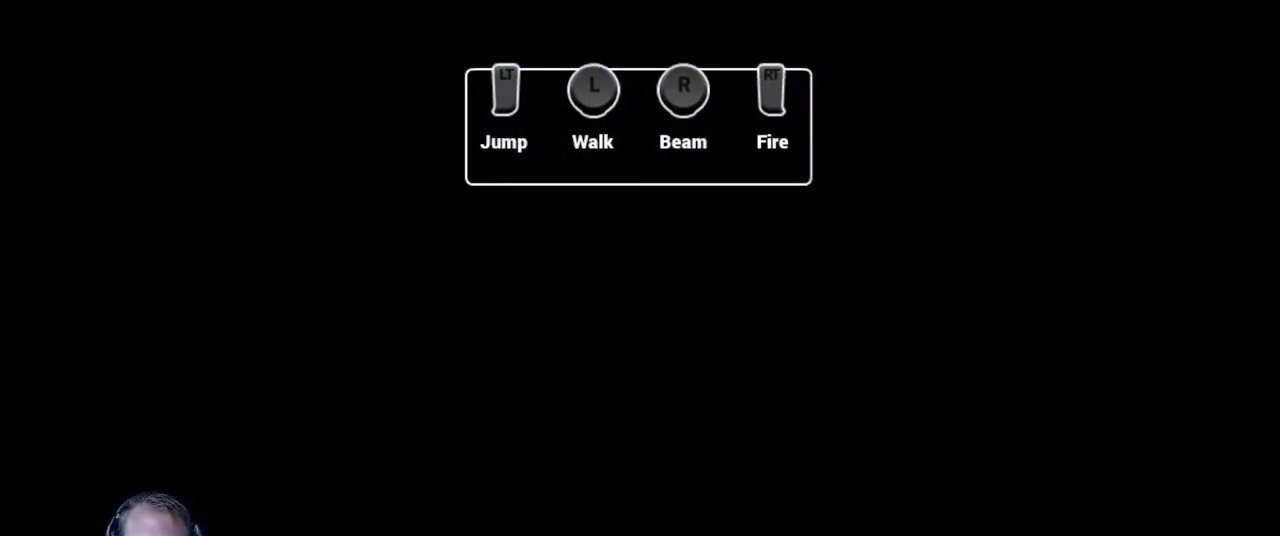
{"keys": [], "mouse": [], "events": []}
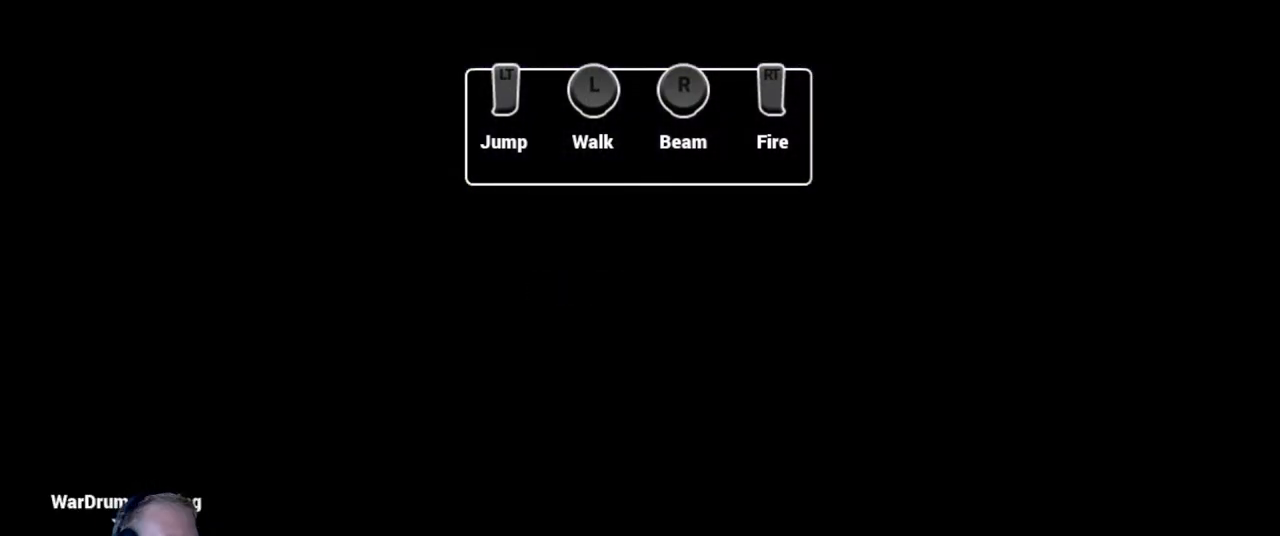
{"keys": ["d"], "mouse": [], "events": [[317, "d", "down"]]}
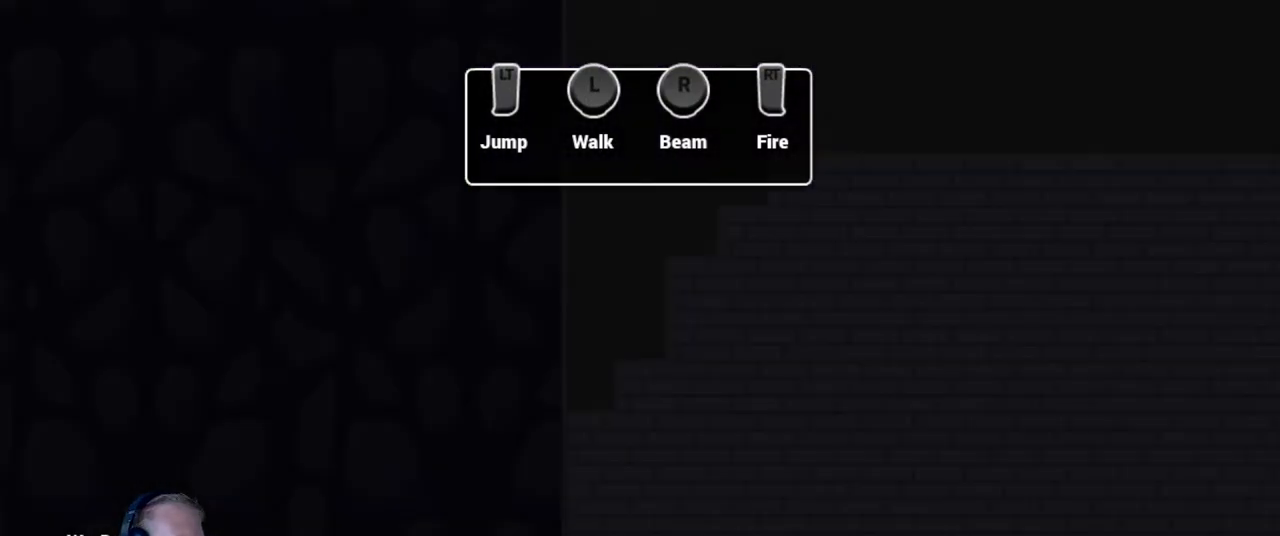
{"keys": [], "mouse": ["left"], "events": [[17, "w", "down"], [50, "mouse_left", "down"], [150, "d", "up"], [150, "w", "up"]]}
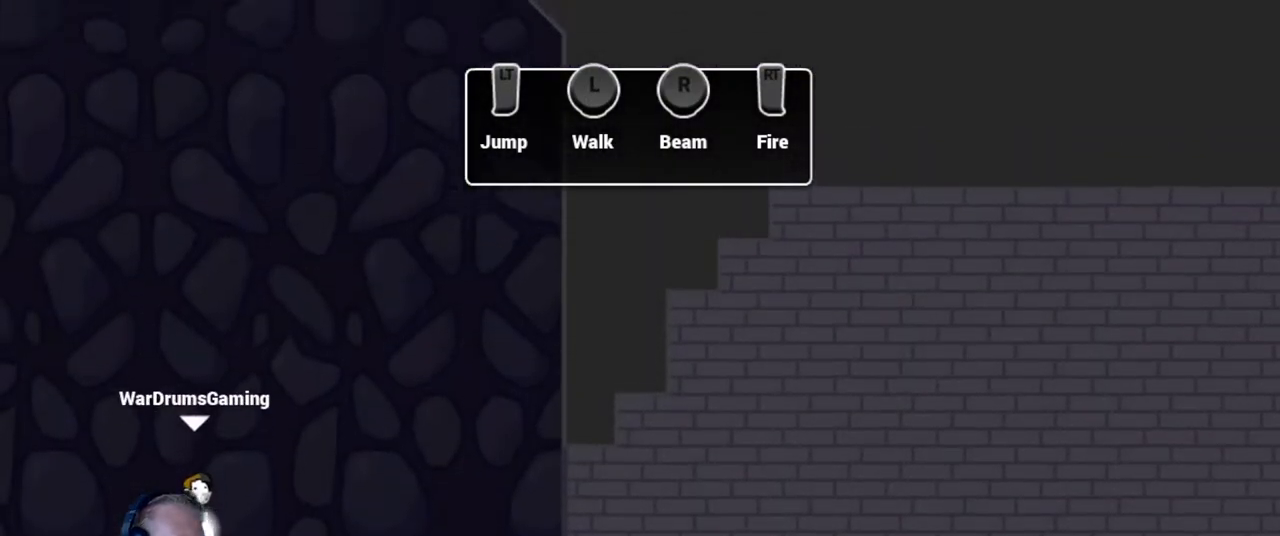
{"keys": ["d"], "mouse": ["left"], "events": [[33, "d", "down"], [217, "mouse_right", "down"], [267, "d", "up"], [350, "mouse_right", "up"], [450, "d", "down"]]}
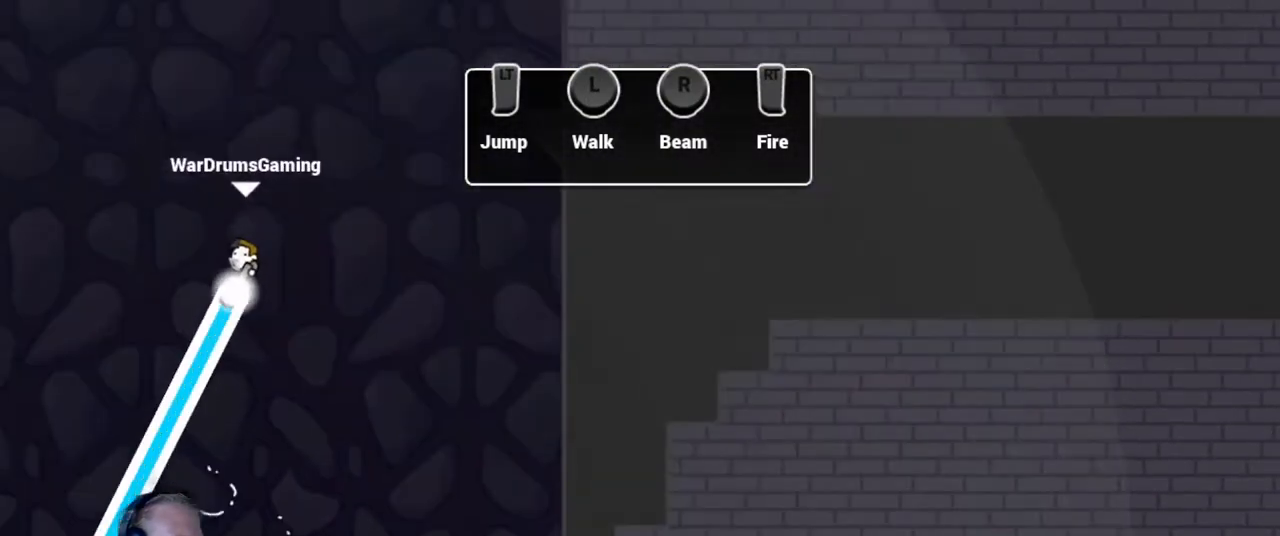
{"keys": ["d"], "mouse": [], "events": [[417, "mouse_left", "up"]]}
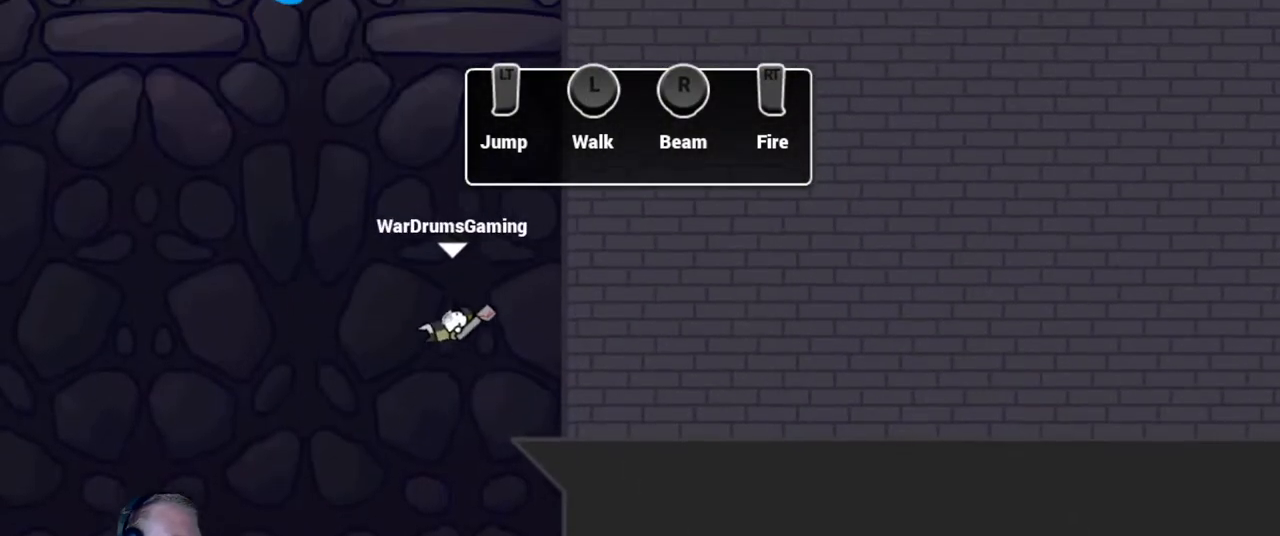
{"keys": [], "mouse": ["left"], "events": [[67, "mouse_left", "down"], [383, "d", "up"]]}
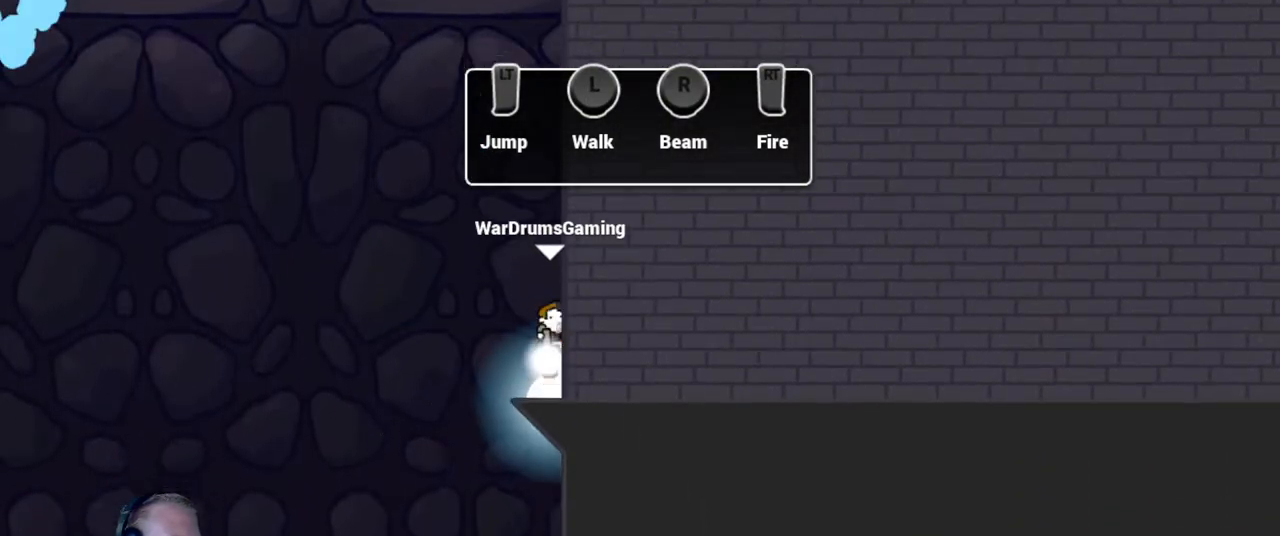
{"keys": [], "mouse": ["left", "right"], "events": [[450, "mouse_right", "down"]]}
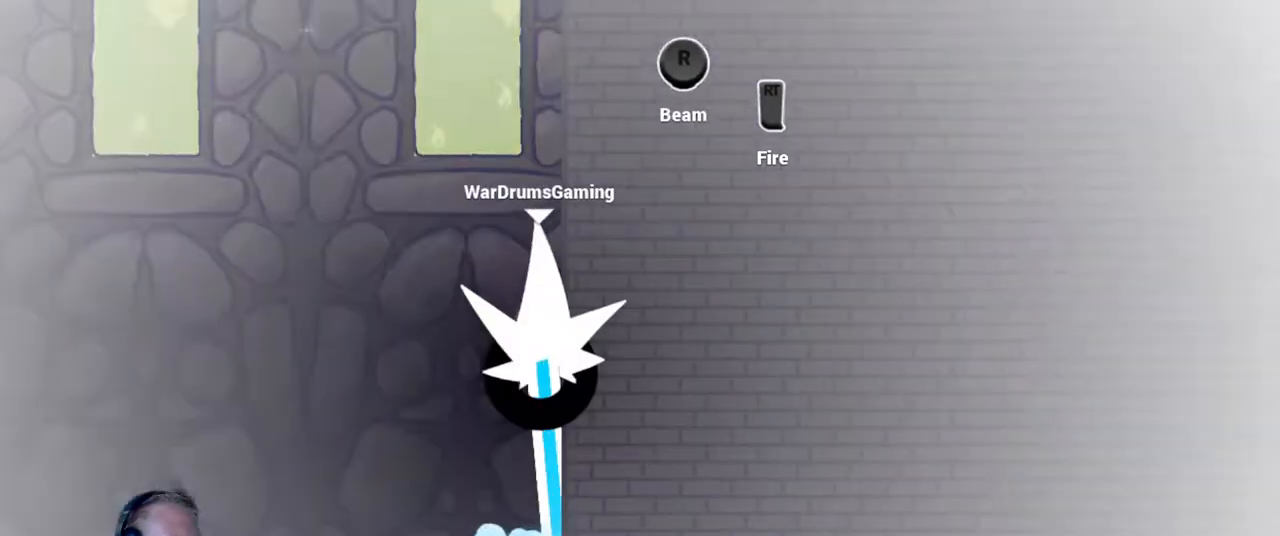
{"keys": ["a"], "mouse": ["left"], "events": [[100, "a", "down"], [133, "mouse_right", "up"]]}
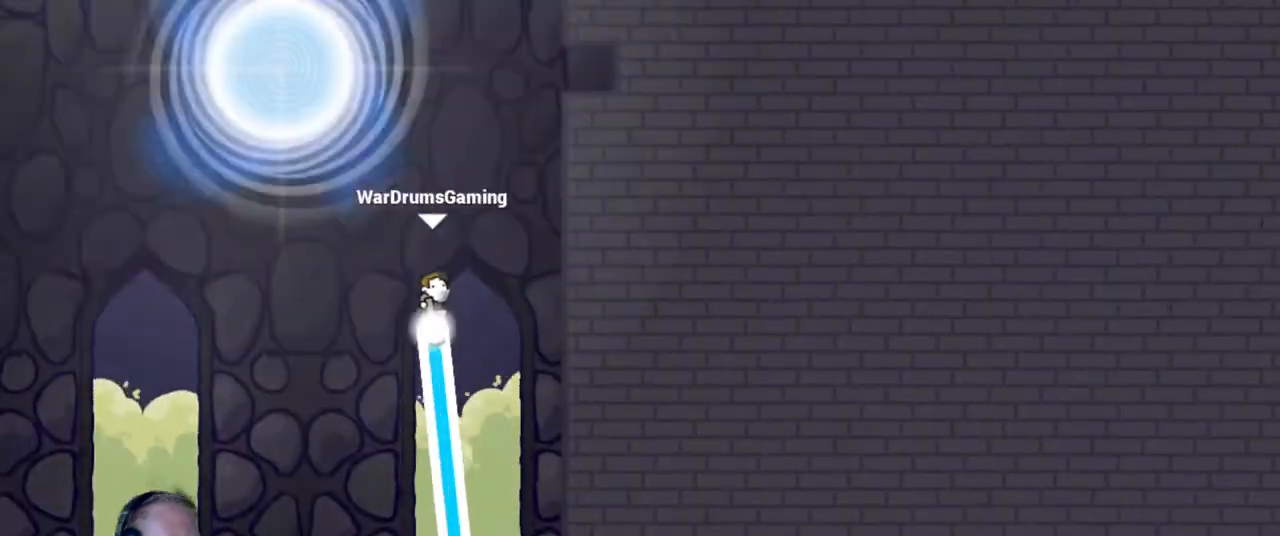
{"keys": [], "mouse": ["left"], "events": [[250, "a", "up"]]}
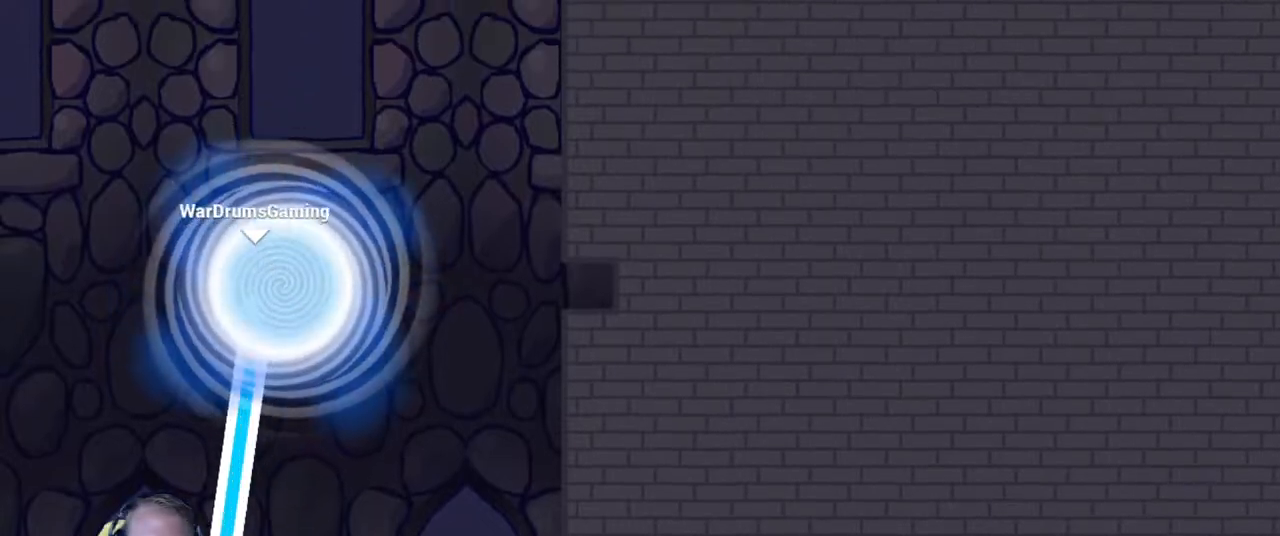
{"keys": [], "mouse": [], "events": [[83, "mouse_left", "up"]]}
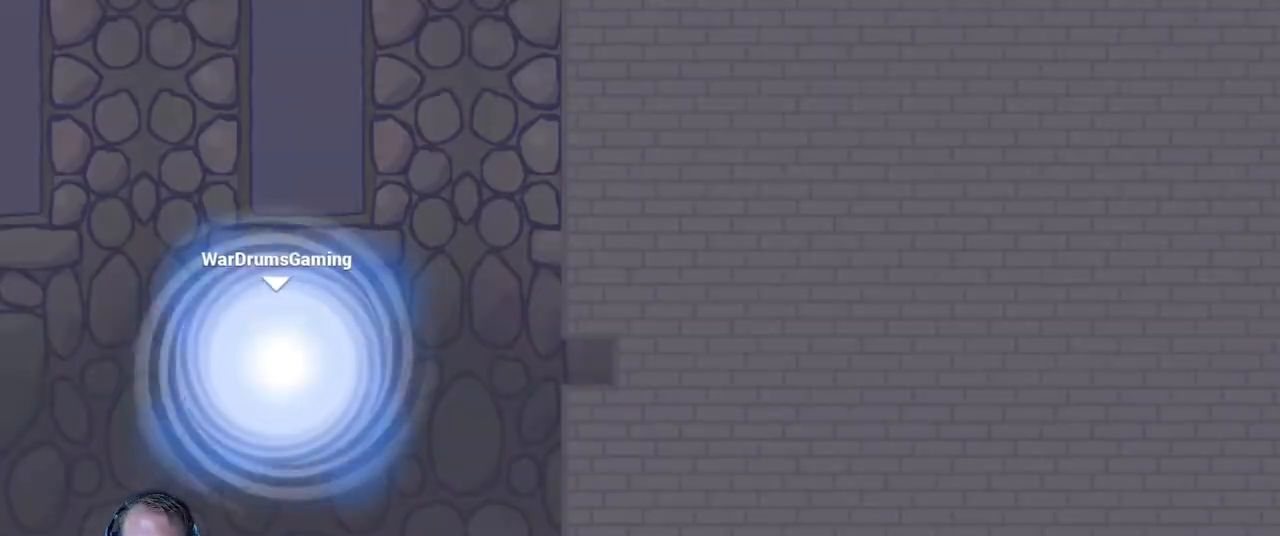
{"keys": [], "mouse": [], "events": []}
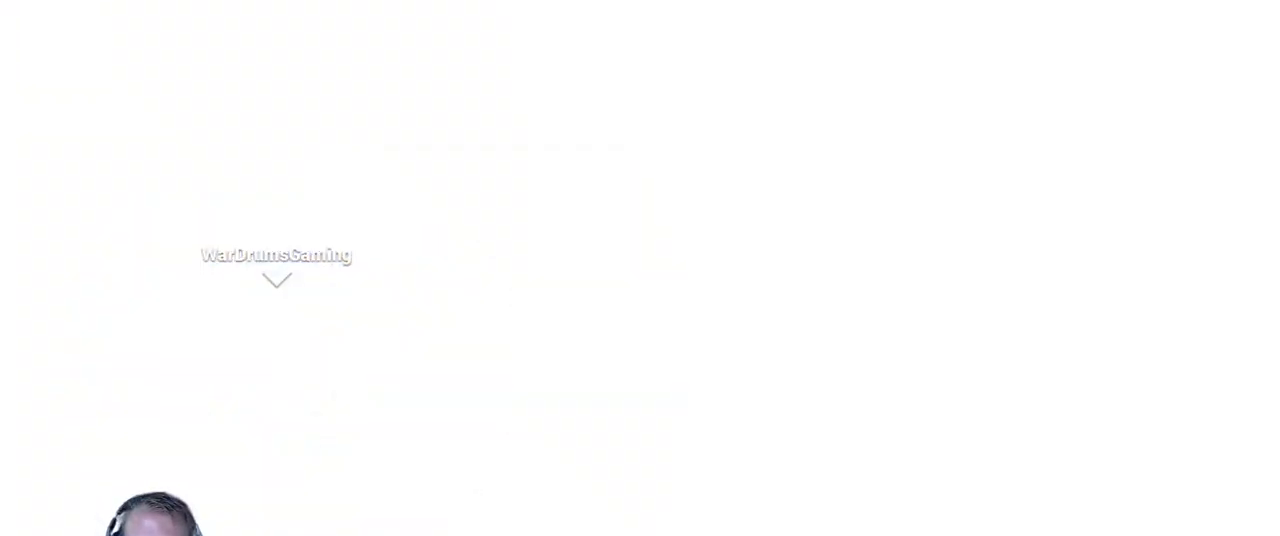
{"keys": [], "mouse": [], "events": []}
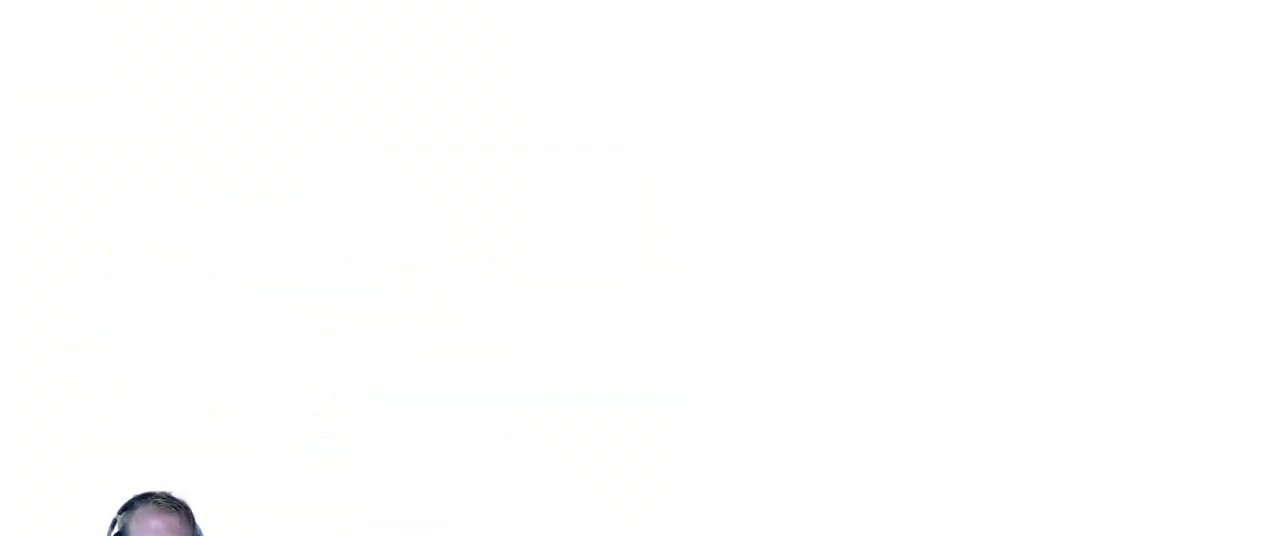
{"keys": ["d"], "mouse": [], "events": [[33, "d", "down"]]}
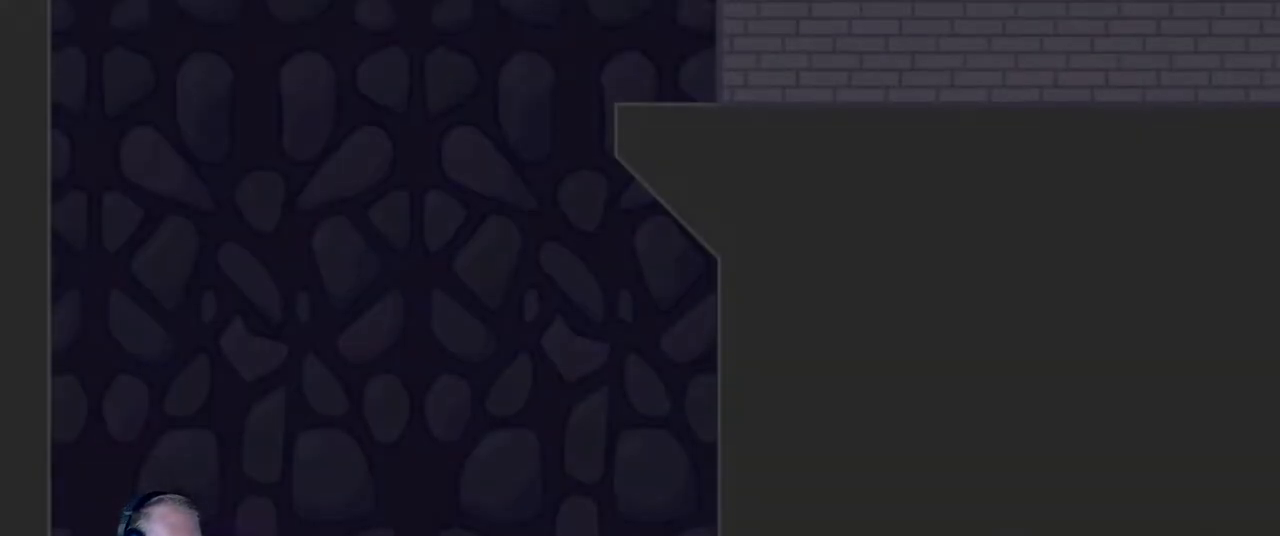
{"keys": ["d"], "mouse": [], "events": []}
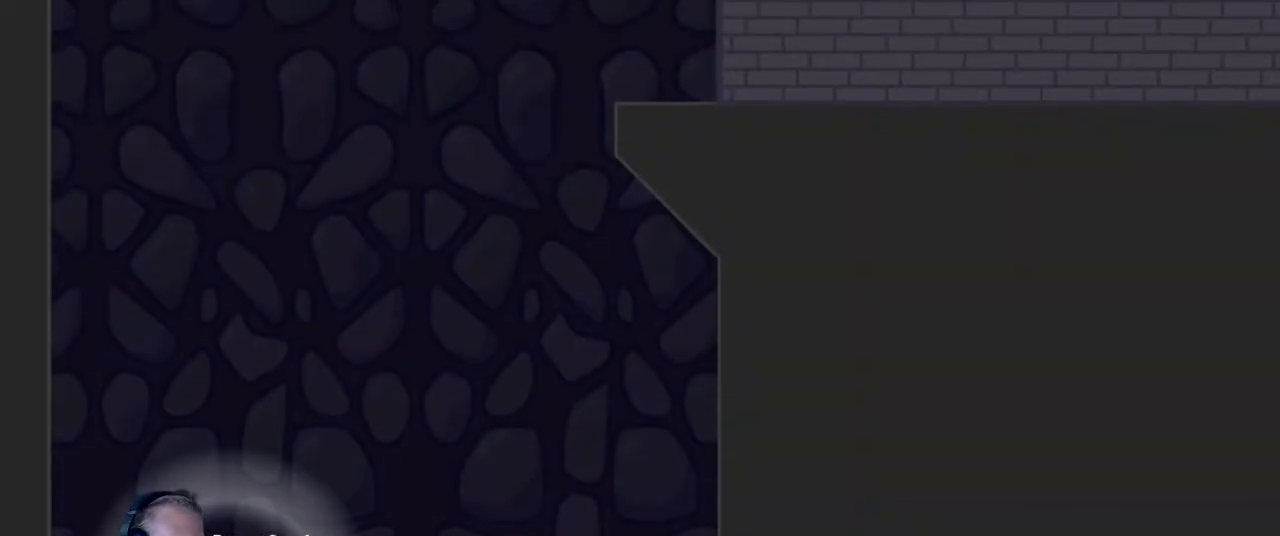
{"keys": ["d"], "mouse": ["left", "right"], "events": [[17, "w", "down"], [50, "mouse_left", "down"], [100, "w", "up"], [383, "mouse_right", "down"]]}
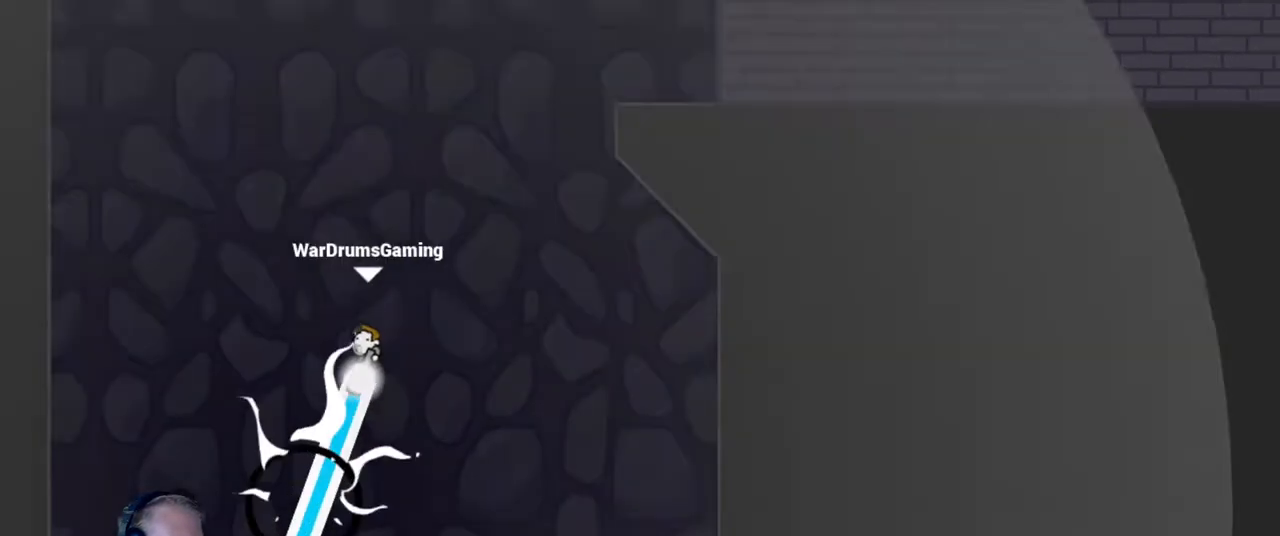
{"keys": [], "mouse": ["left"], "events": [[33, "mouse_right", "up"], [500, "d", "up"]]}